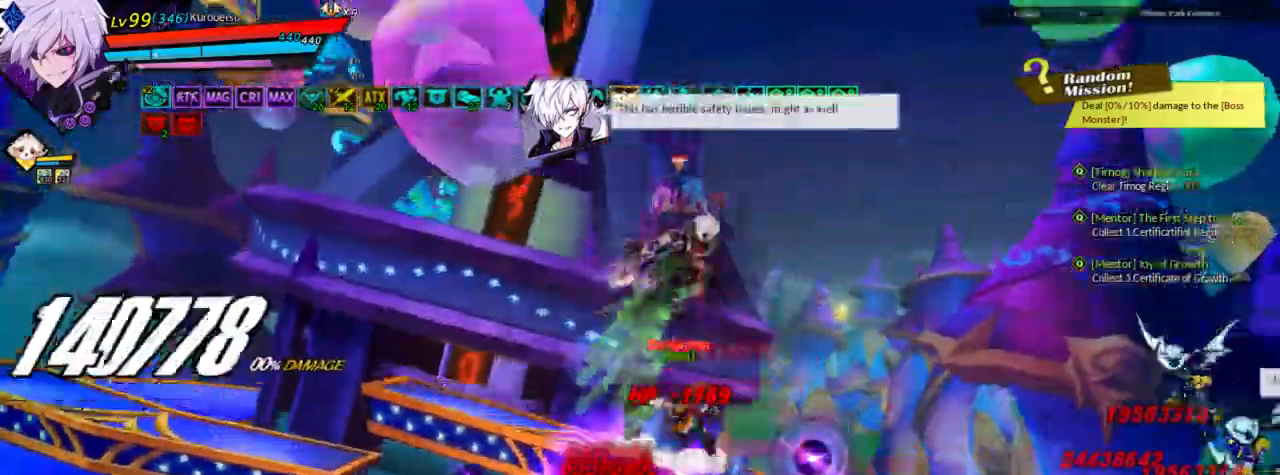
Gameplay with keyboard; each line is a JSON object with the keys held at the frame after it. "events" lists presses ("down") and releases ("up") of "a", "alt", "b", "c", "caps_lock", "ctrl", "d", "down", "e", "f", "g", "left", "q", "r", "right", "s", "shift", "space", "t", "tab", "up", "v", "w", "x" and "z" between this image and that frame as [ms after this image, input, new state], when the widget could be followed in between. No other keys are recorded. Mouse input is not recorded.
{"keys": ["alt"], "events": [[33, "down", "down"], [133, "right", "down"], [200, "down", "up"], [300, "alt", "down"], [400, "alt", "up"], [467, "alt", "down"], [500, "right", "up"]]}
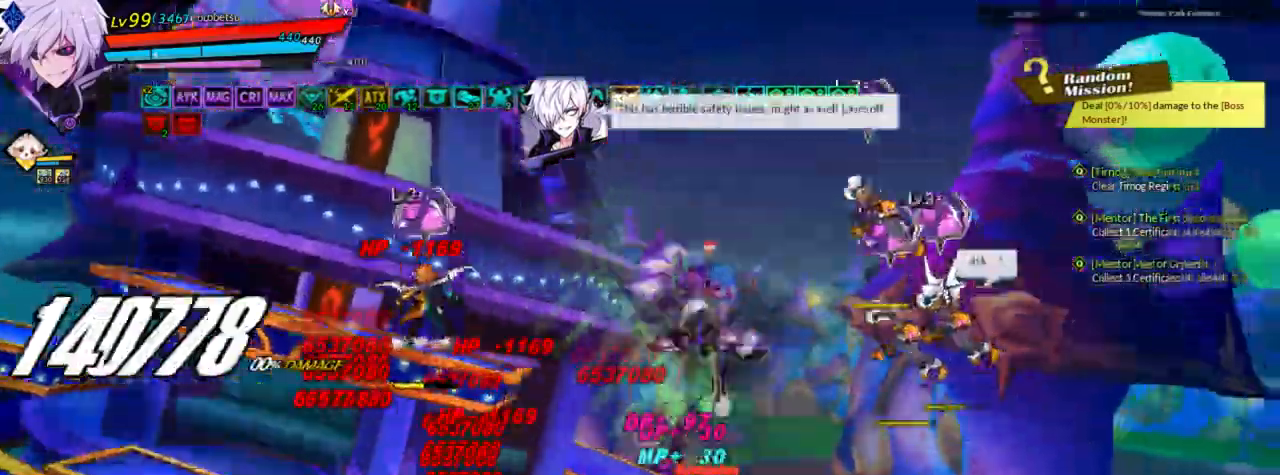
{"keys": [], "events": [[33, "alt", "up"], [100, "alt", "down"], [200, "alt", "up"], [233, "alt", "down"], [333, "alt", "up"]]}
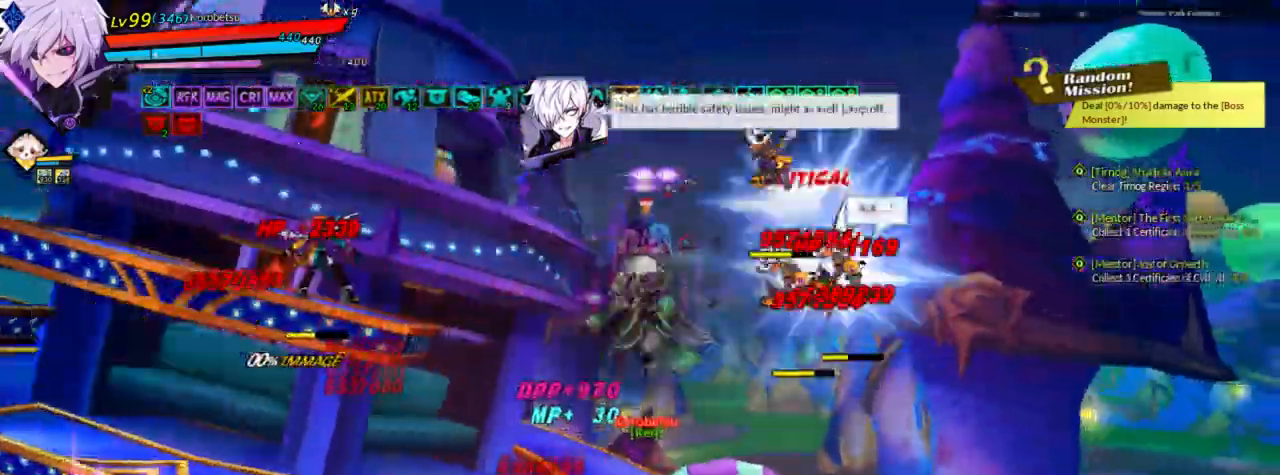
{"keys": [], "events": []}
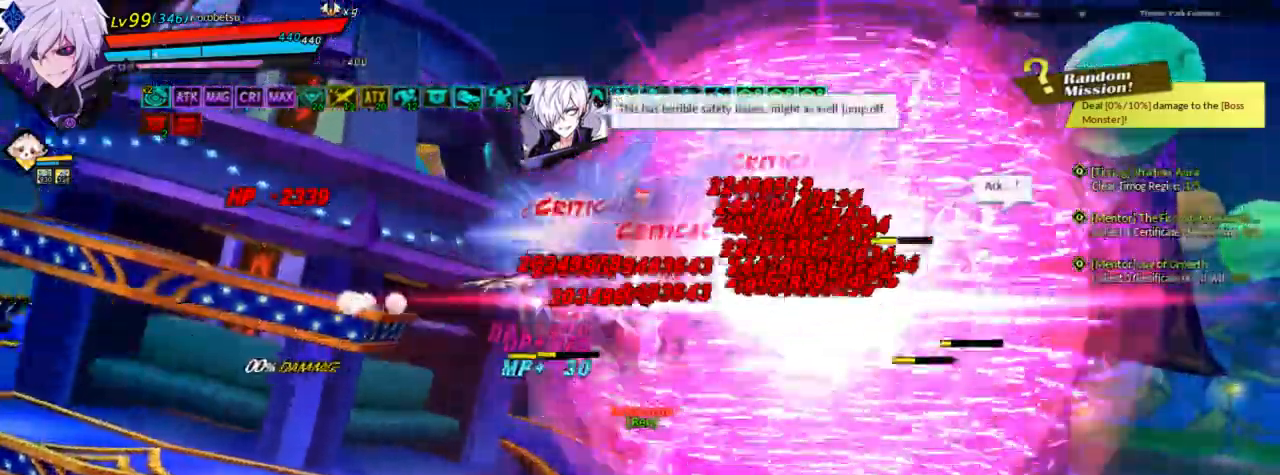
{"keys": [], "events": []}
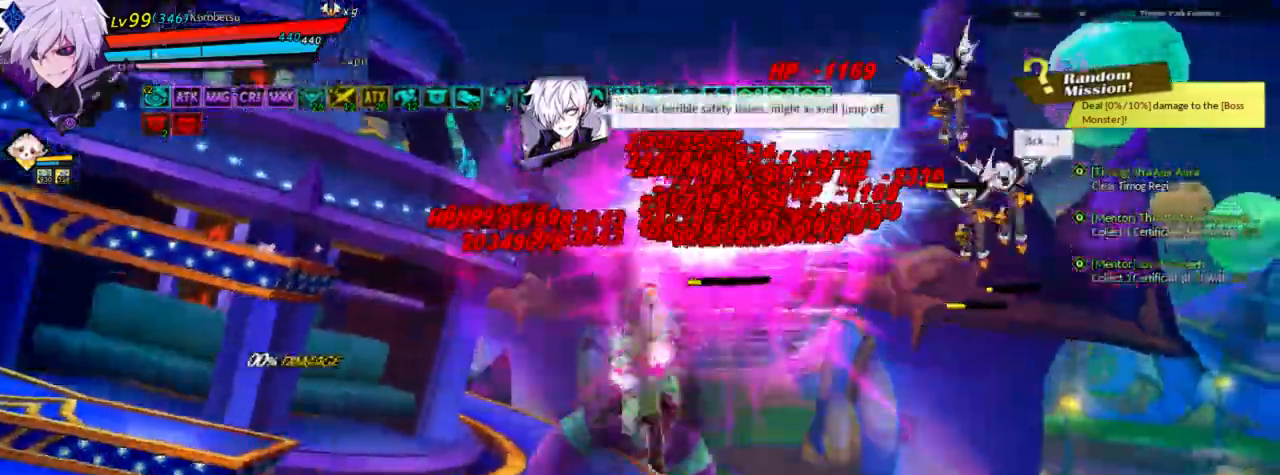
{"keys": ["up"], "events": [[500, "up", "down"]]}
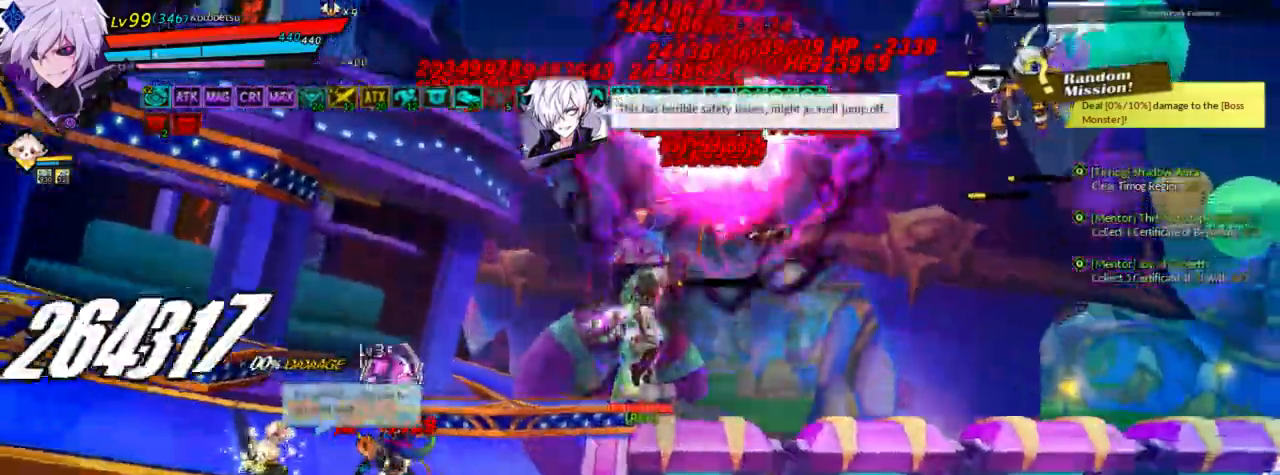
{"keys": ["down", "right"], "events": [[33, "left", "down"], [67, "up", "up"], [133, "left", "up"], [167, "left", "down"], [267, "up", "down"], [367, "left", "up"], [433, "down", "down"], [433, "up", "up"], [467, "right", "down"]]}
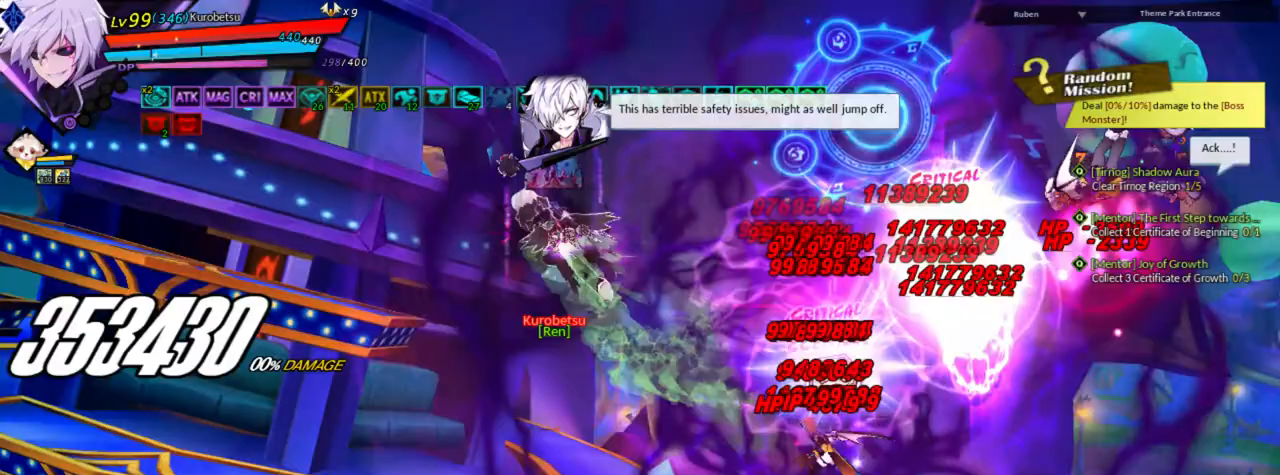
{"keys": [], "events": [[67, "down", "up"], [433, "right", "up"]]}
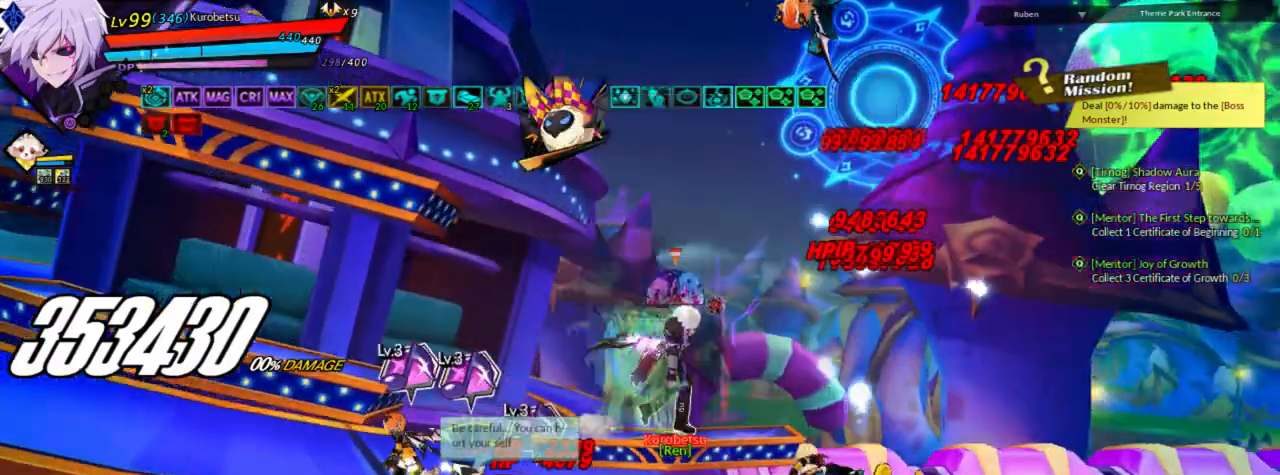
{"keys": ["up"], "events": [[500, "up", "down"]]}
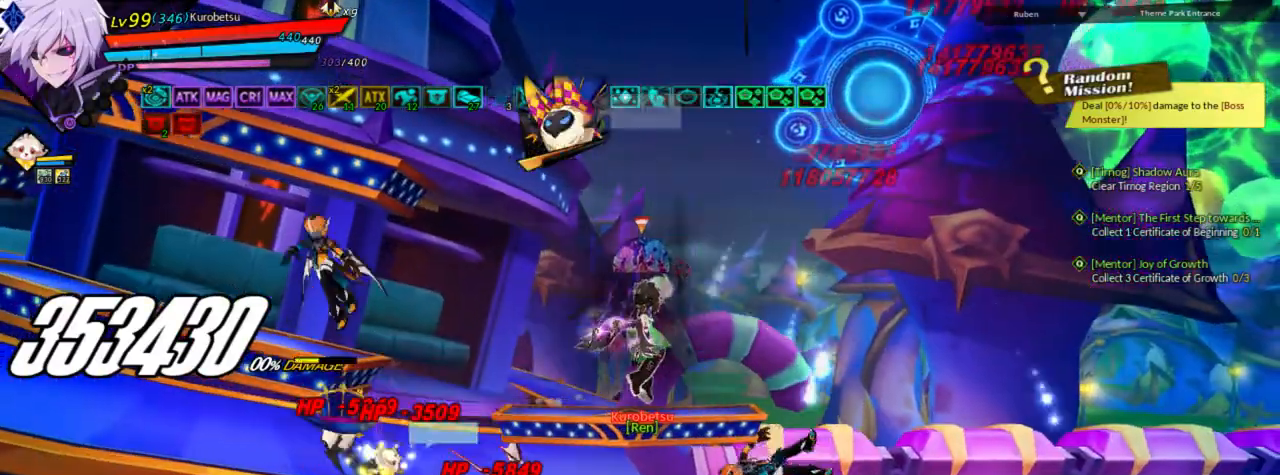
{"keys": ["left", "z"], "events": [[33, "right", "down"], [100, "up", "up"], [233, "right", "up"], [333, "right", "down"], [367, "right", "up"], [400, "left", "down"], [500, "z", "down"]]}
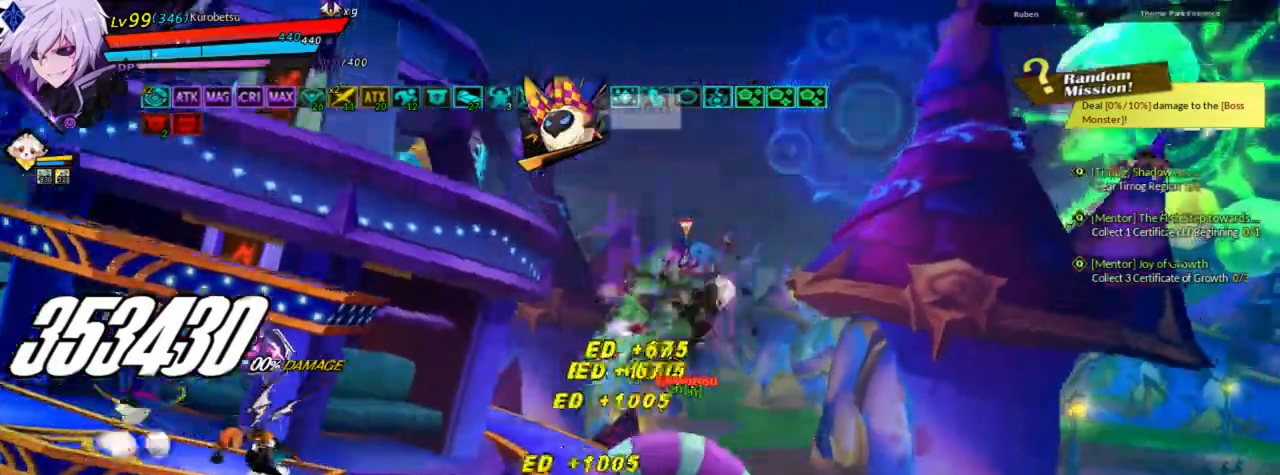
{"keys": ["c"], "events": [[100, "z", "up"], [167, "left", "up"], [300, "c", "down"], [400, "c", "up"], [433, "c", "down"]]}
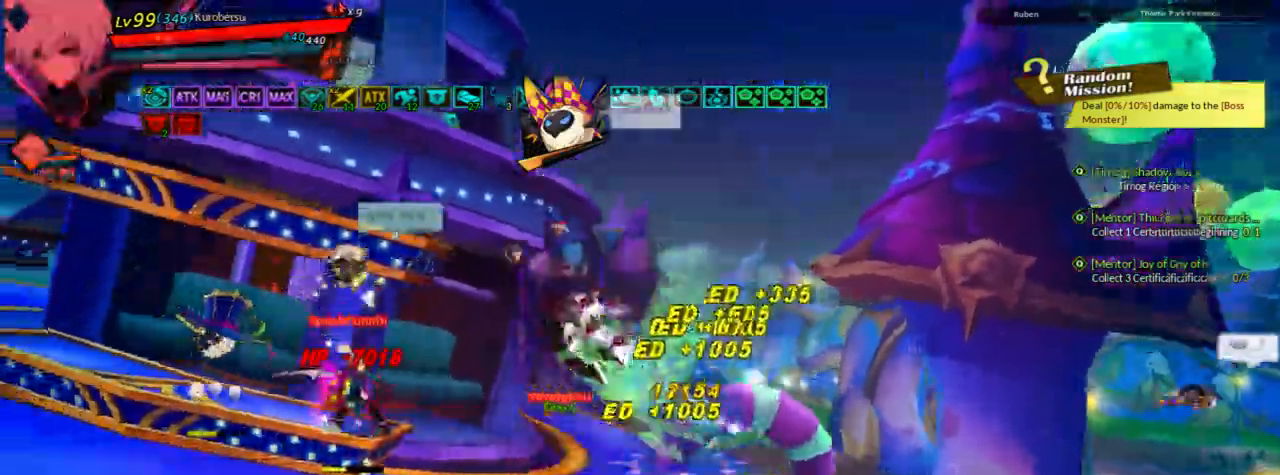
{"keys": [], "events": [[33, "c", "up"]]}
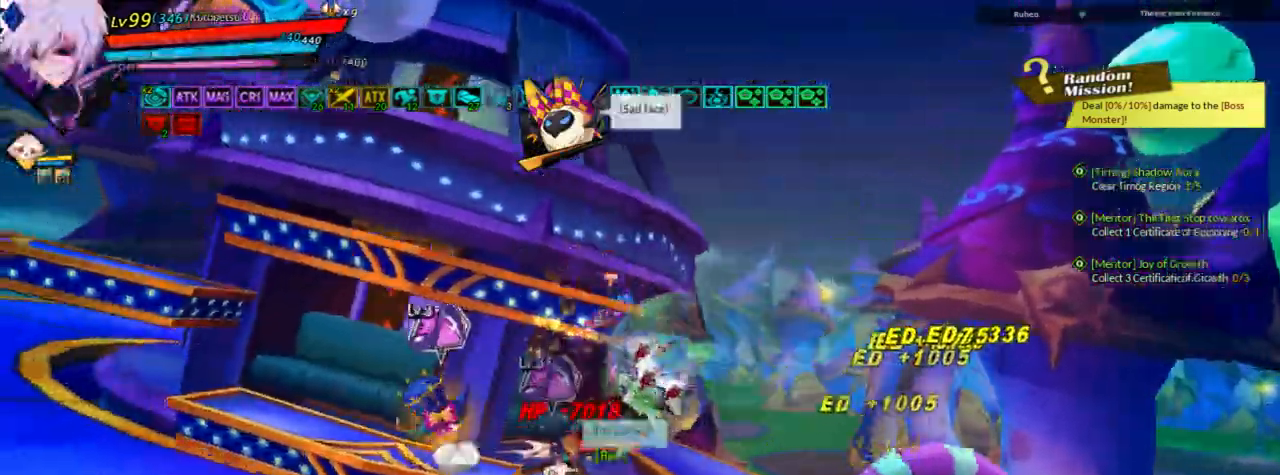
{"keys": [], "events": []}
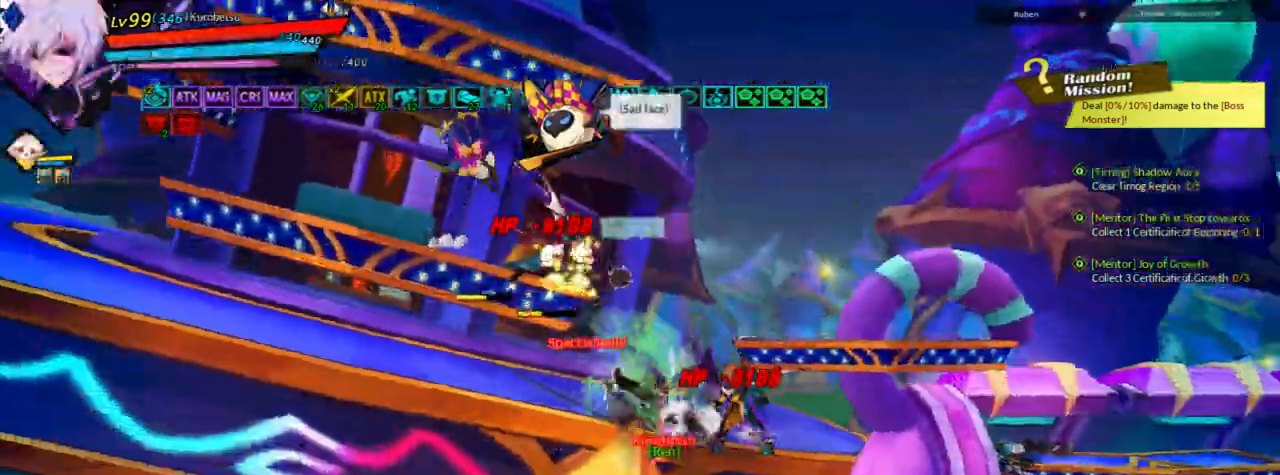
{"keys": [], "events": [[400, "w", "down"], [500, "w", "up"]]}
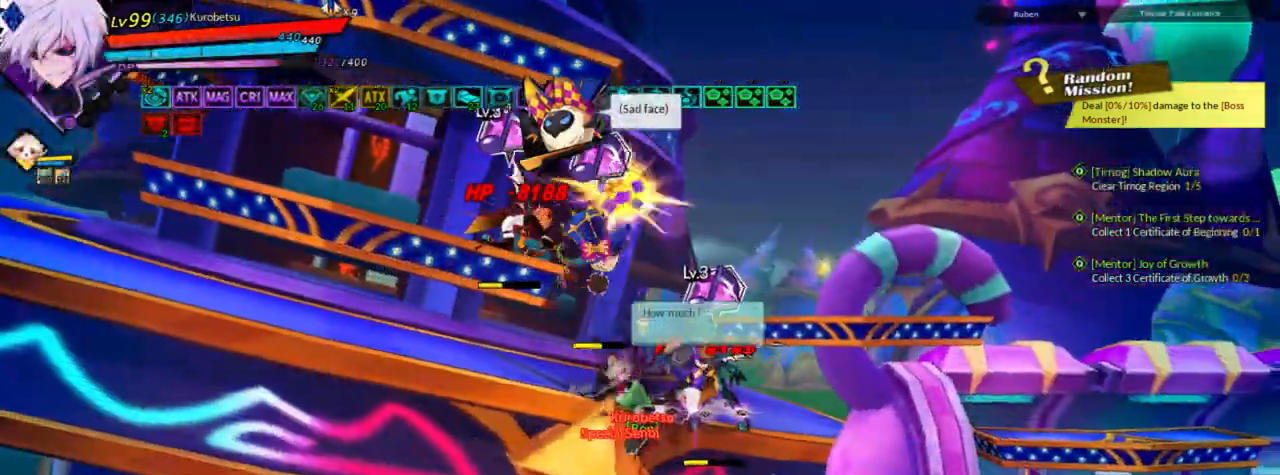
{"keys": [], "events": [[367, "w", "down"], [467, "w", "up"]]}
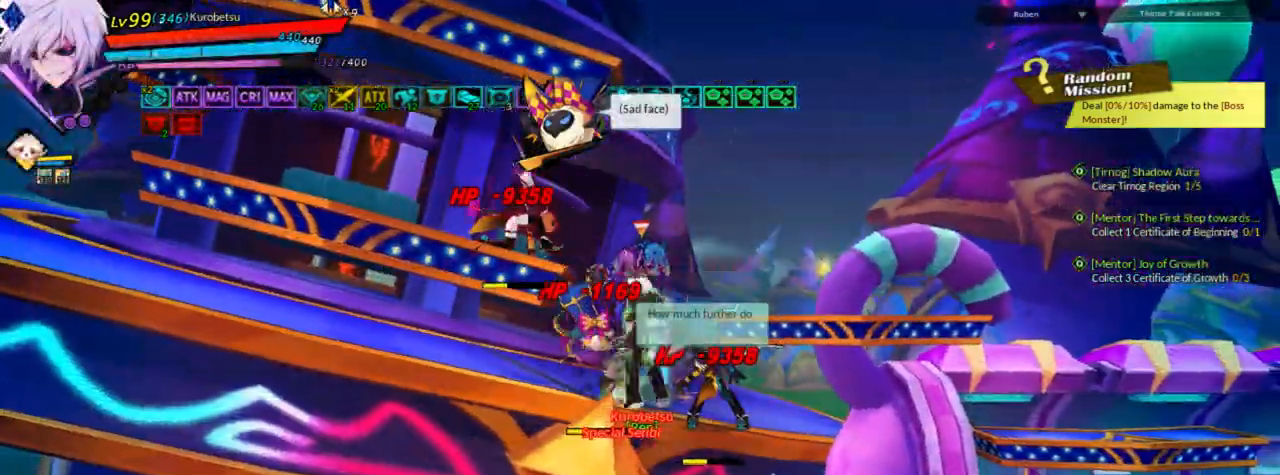
{"keys": ["w"], "events": [[33, "w", "down"], [167, "w", "up"], [200, "w", "down"], [267, "w", "up"], [333, "w", "down"], [400, "w", "up"], [500, "w", "down"]]}
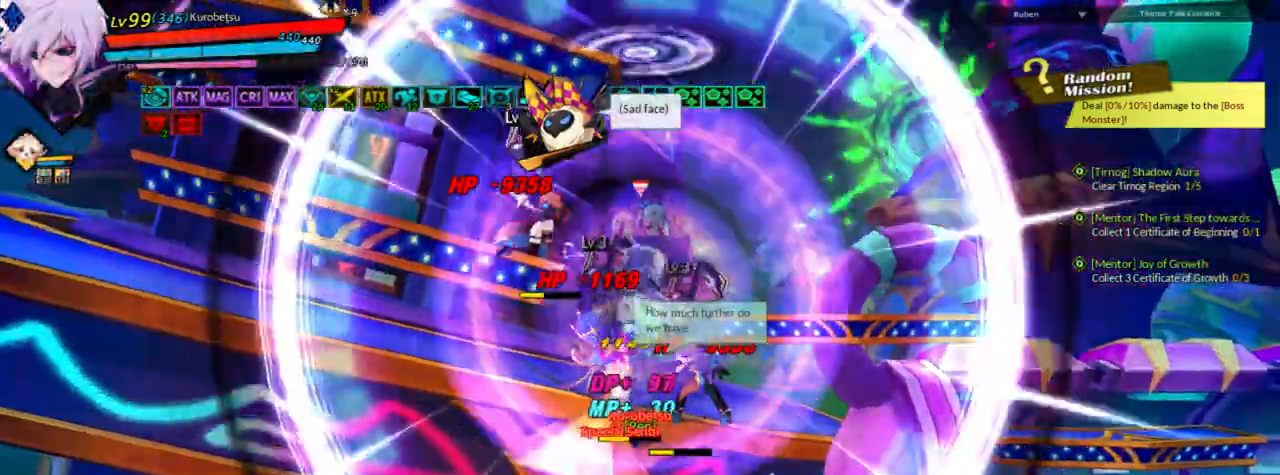
{"keys": [], "events": [[133, "w", "up"]]}
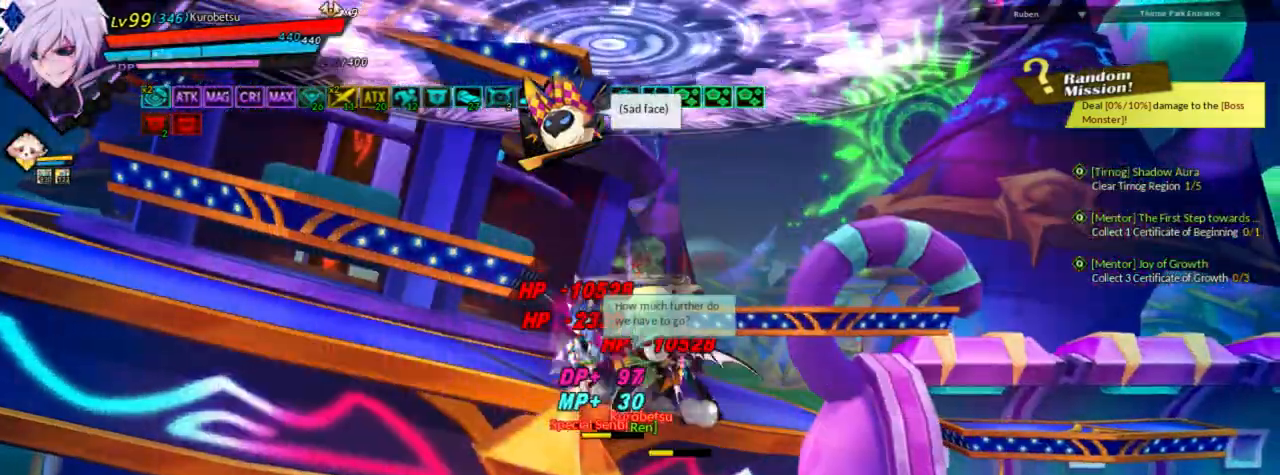
{"keys": [], "events": [[433, "left", "down"], [500, "left", "up"]]}
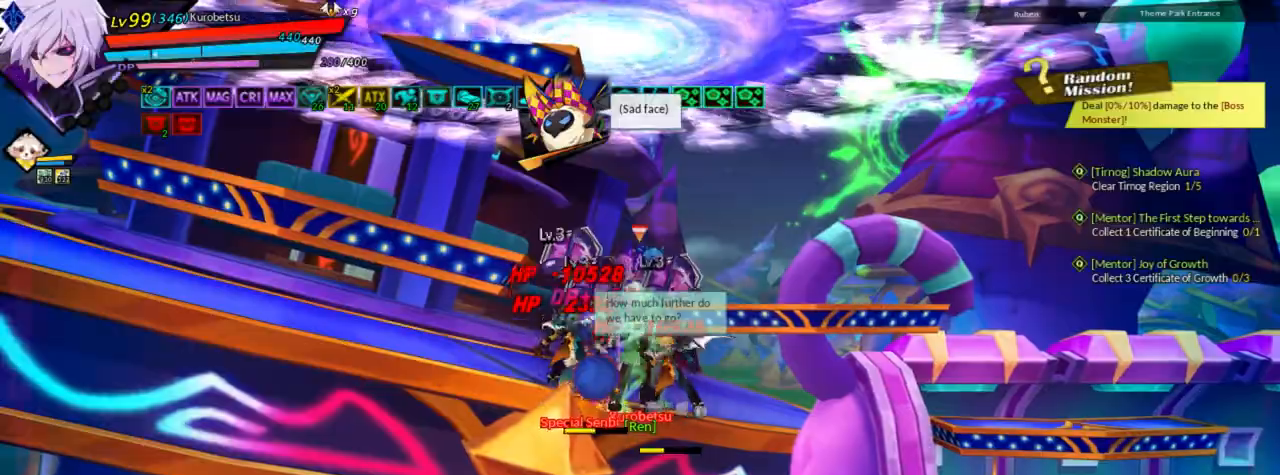
{"keys": [], "events": [[67, "left", "down"], [67, "x", "down"], [200, "left", "up"], [200, "x", "up"]]}
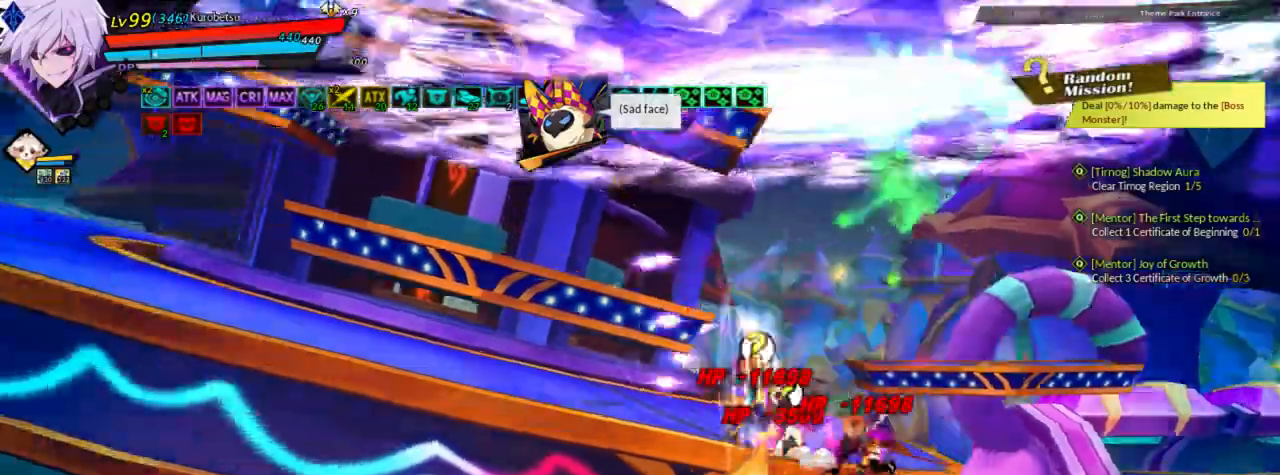
{"keys": [], "events": [[200, "left", "down"], [233, "left", "up"], [333, "left", "down"], [333, "x", "down"], [433, "left", "up"], [467, "x", "up"]]}
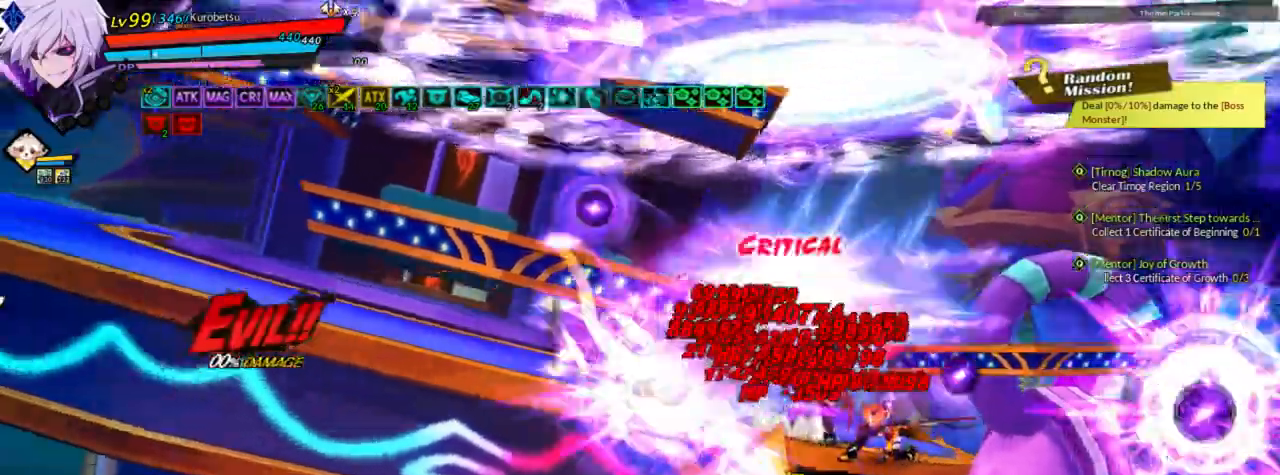
{"keys": [], "events": [[100, "space", "down"], [167, "space", "up"], [233, "space", "down"], [300, "space", "up"], [367, "space", "down"], [433, "space", "up"]]}
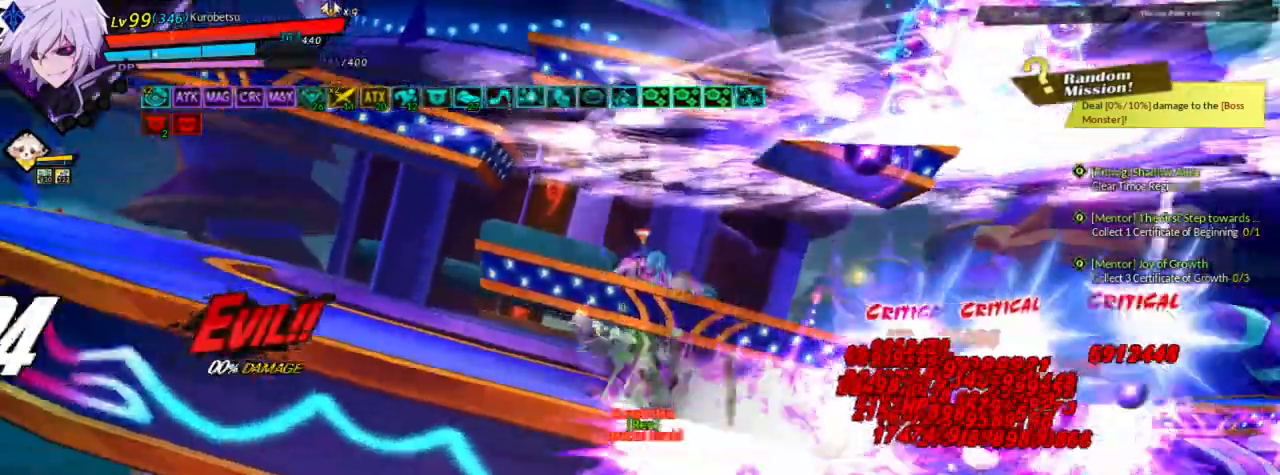
{"keys": ["right"], "events": [[433, "right", "down"]]}
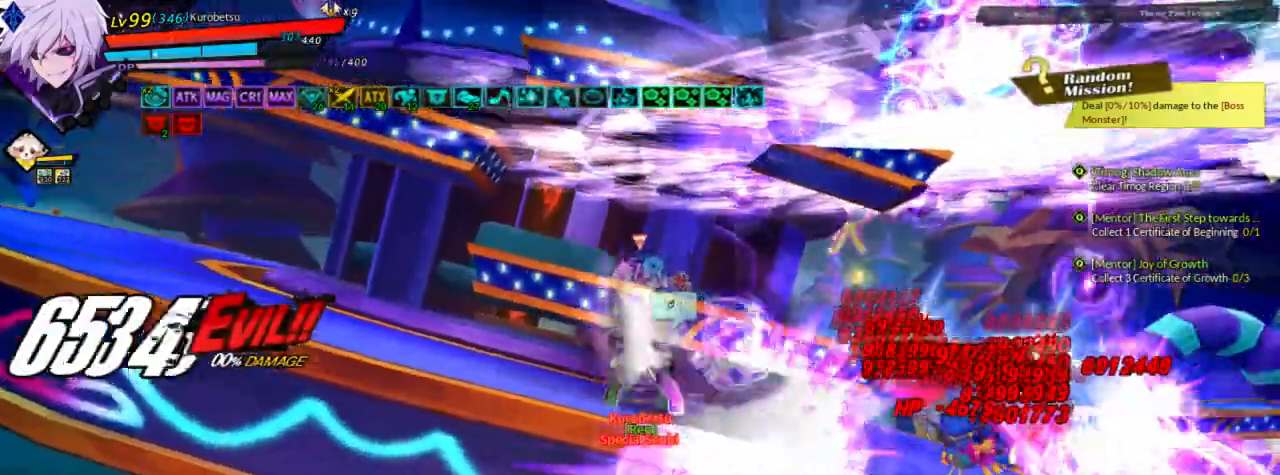
{"keys": [], "events": [[100, "right", "up"], [200, "right", "down"], [300, "right", "up"], [333, "right", "down"], [433, "right", "up"]]}
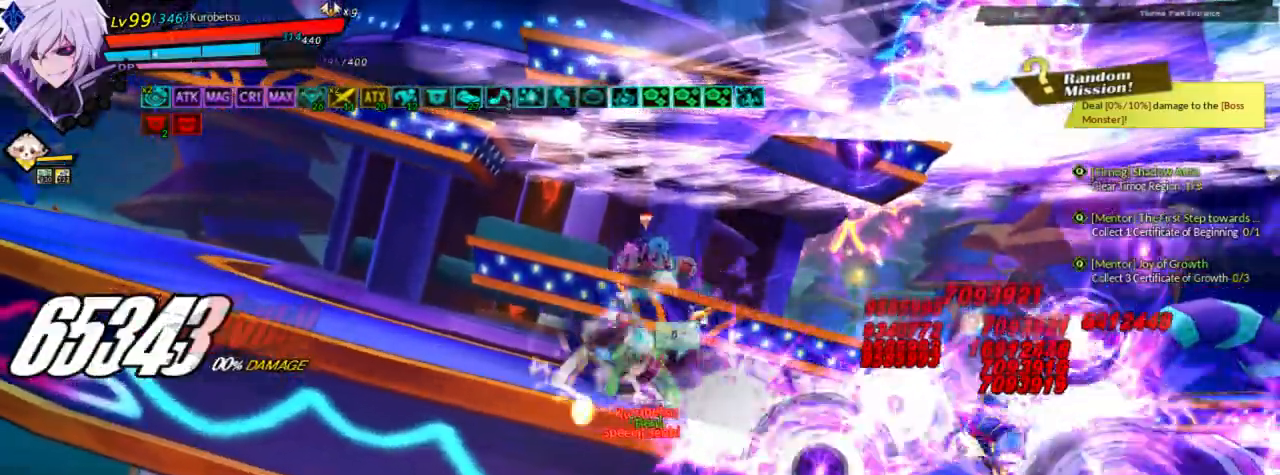
{"keys": ["right"], "events": [[33, "right", "down"], [67, "up", "down"], [200, "up", "up"], [300, "up", "down"], [433, "up", "up"]]}
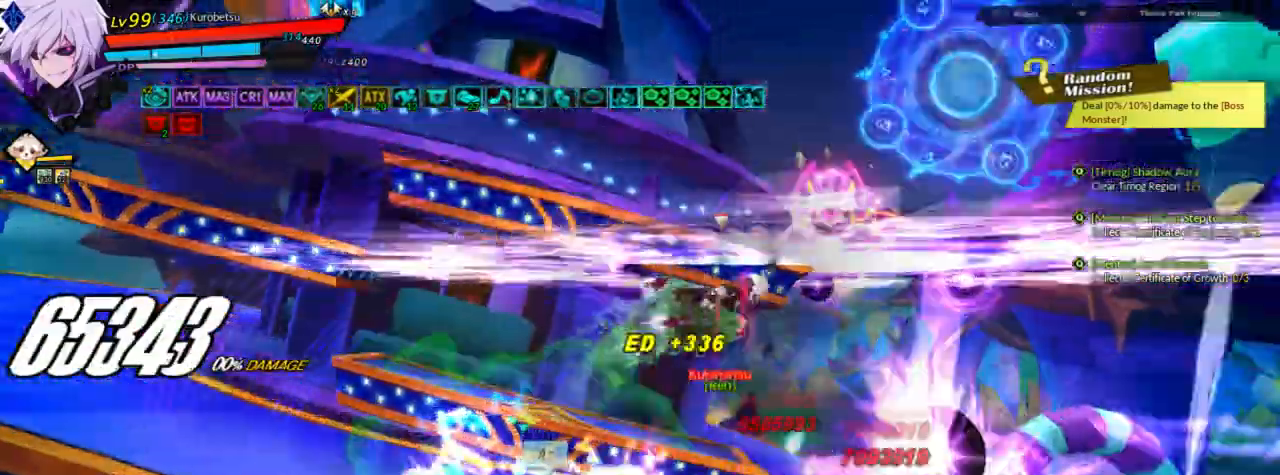
{"keys": ["right"], "events": [[67, "up", "down"], [233, "up", "up"]]}
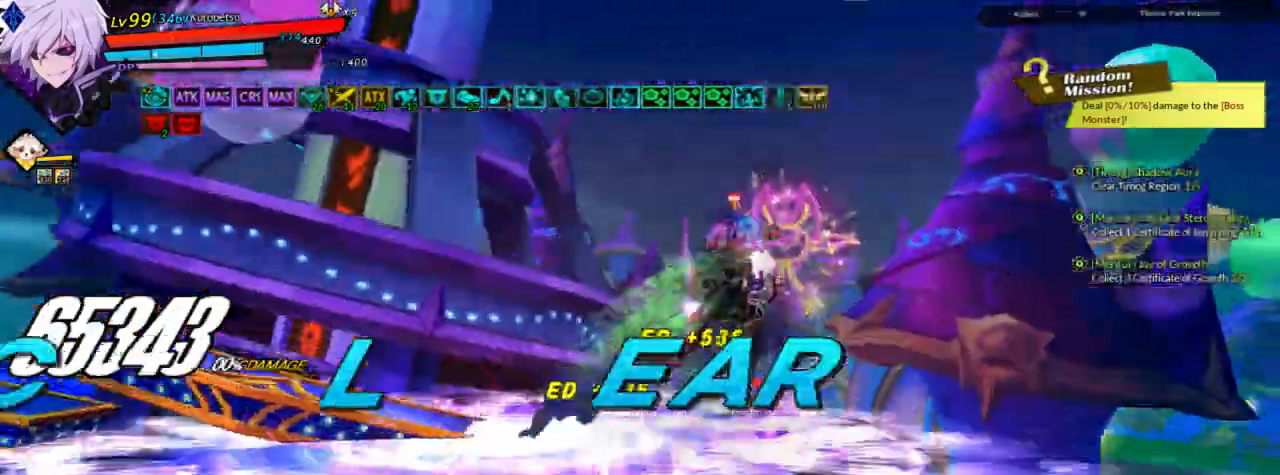
{"keys": ["right", "x"], "events": [[400, "x", "down"]]}
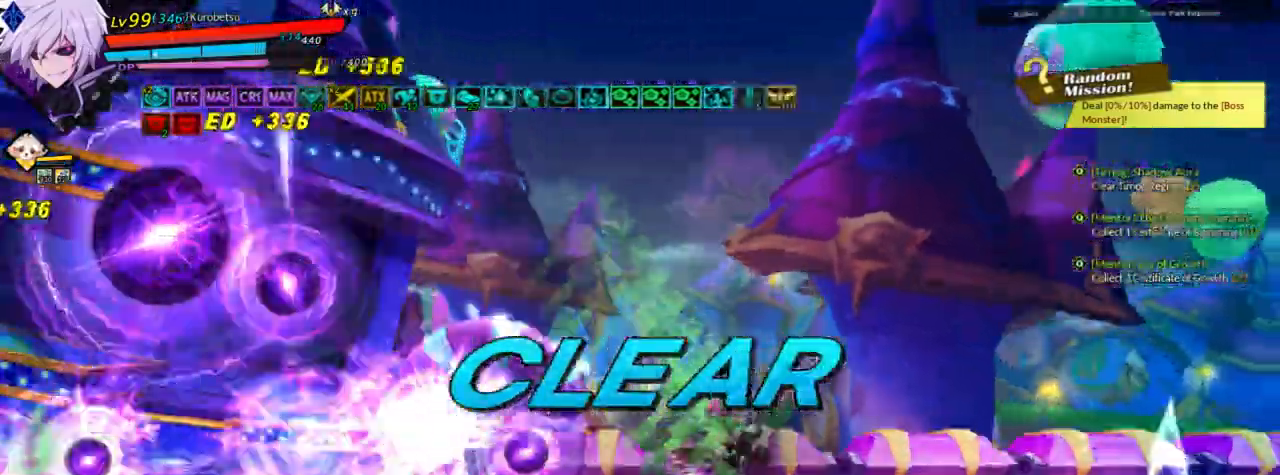
{"keys": ["right"], "events": [[33, "x", "up"], [100, "z", "down"], [167, "z", "up"], [200, "z", "down"], [333, "z", "up"], [433, "z", "down"], [467, "z", "up"]]}
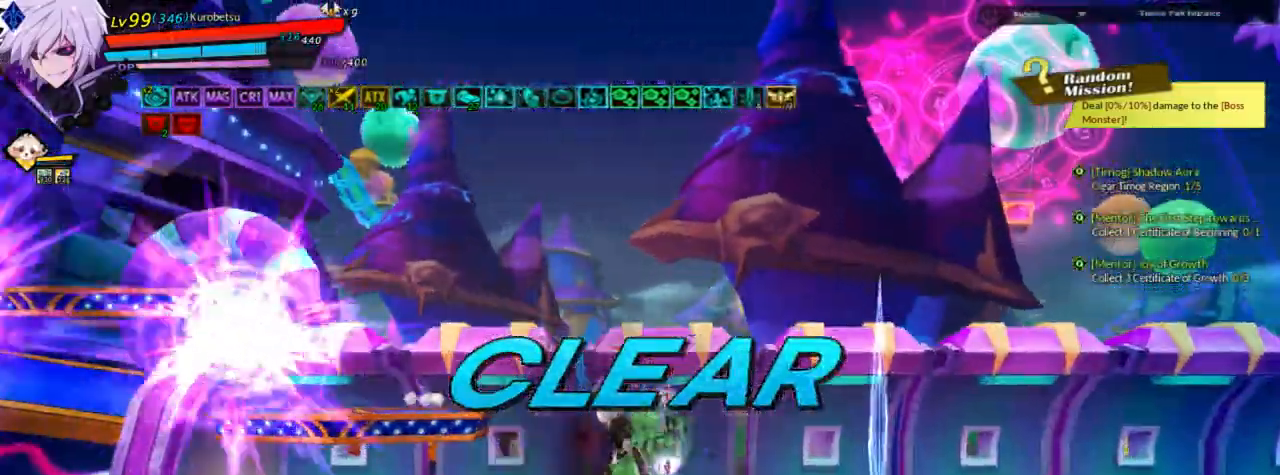
{"keys": ["right"], "events": [[67, "z", "down"], [167, "z", "up"]]}
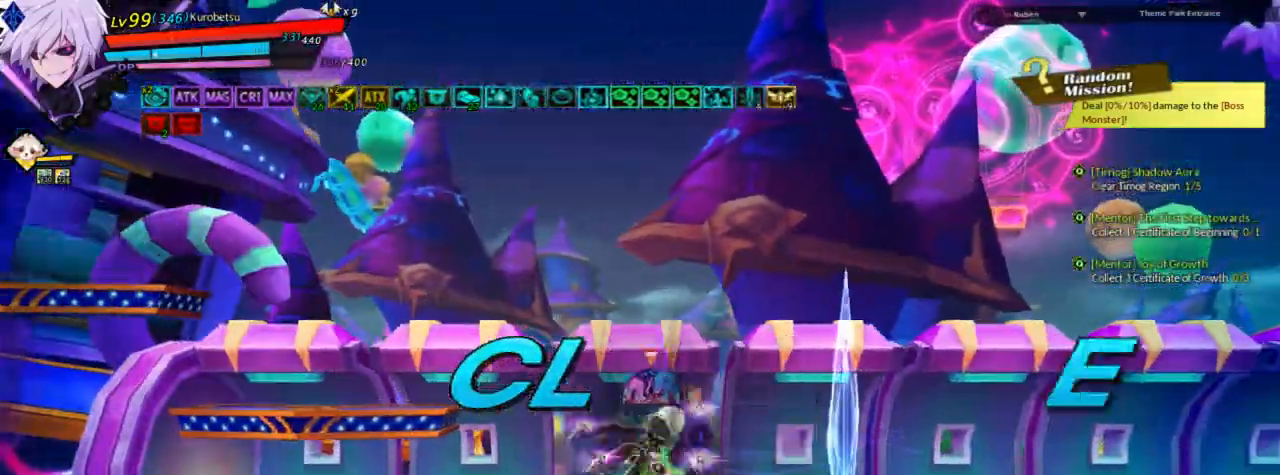
{"keys": ["right"], "events": []}
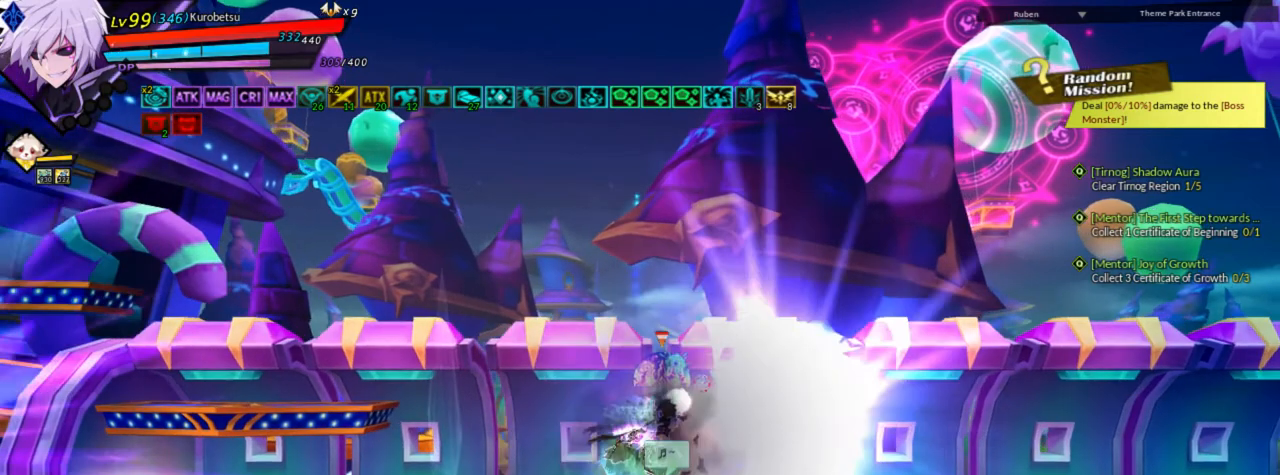
{"keys": [], "events": [[300, "right", "up"]]}
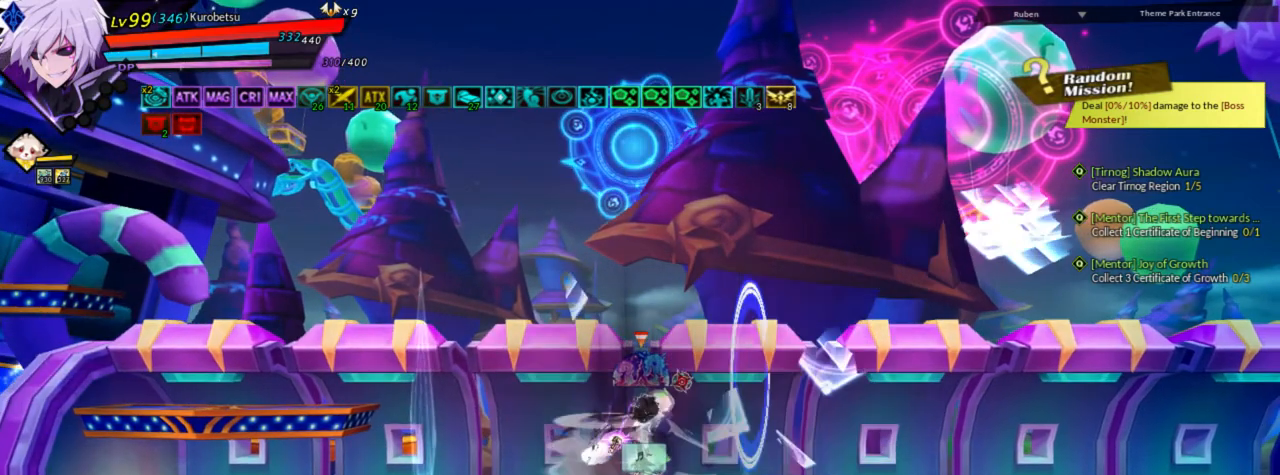
{"keys": [], "events": []}